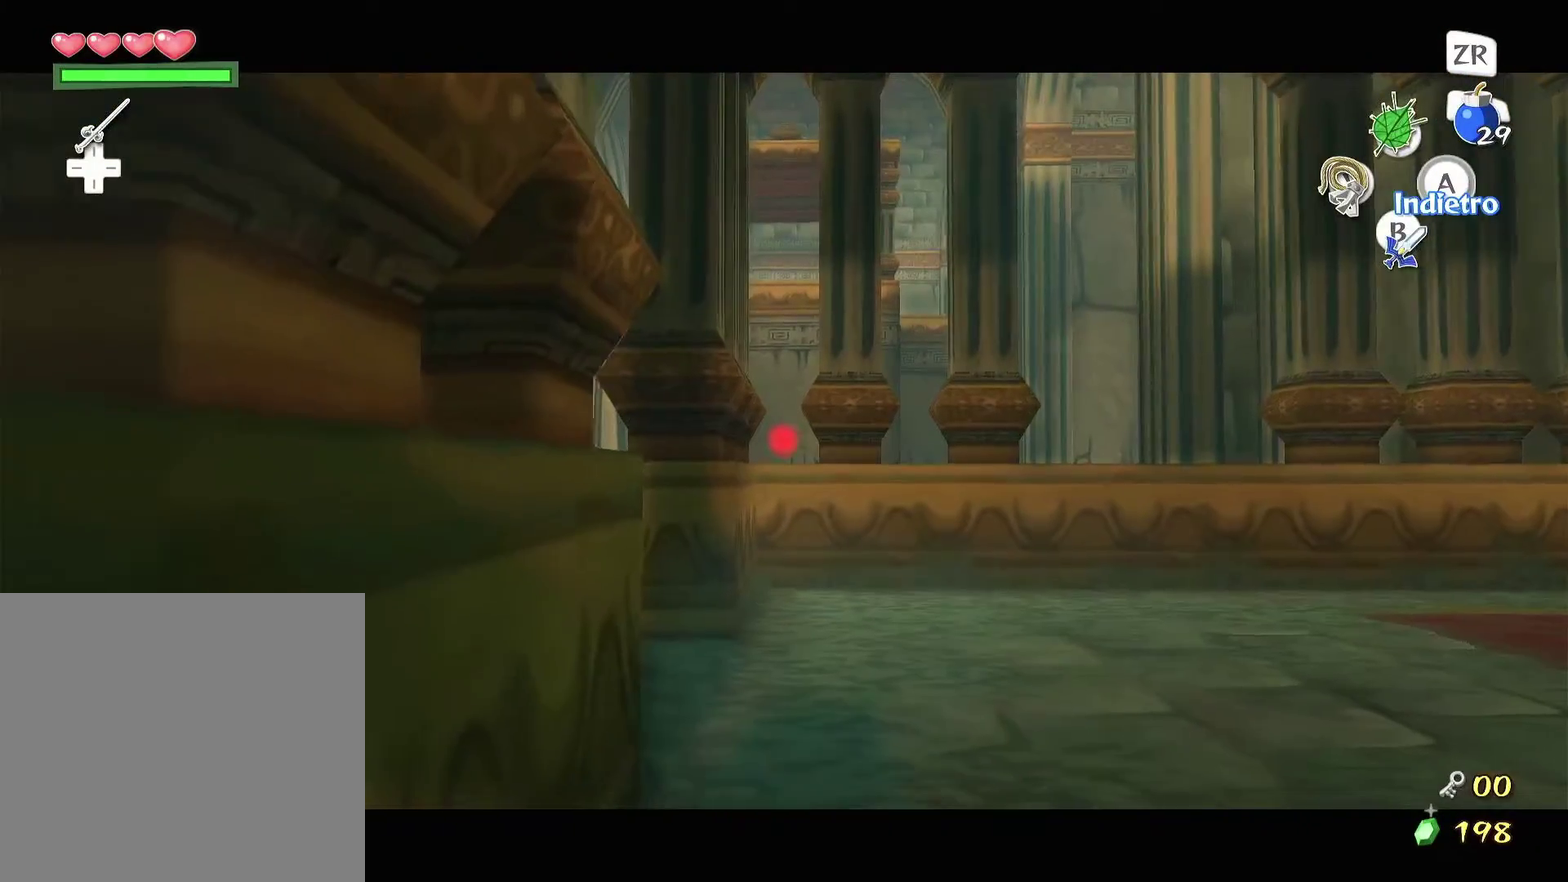
Gameplay with a controller (Nintendo layout); each line is a JSON object with the inputs held at the frame after it. "events" lists button and stick changes between this image and that frame as [ms after this image, input, new state], when the widget could be followed in between. Not read: L3 R3.
{"buttons": ["L2"], "left_stick": "center", "right_stick": "center"}
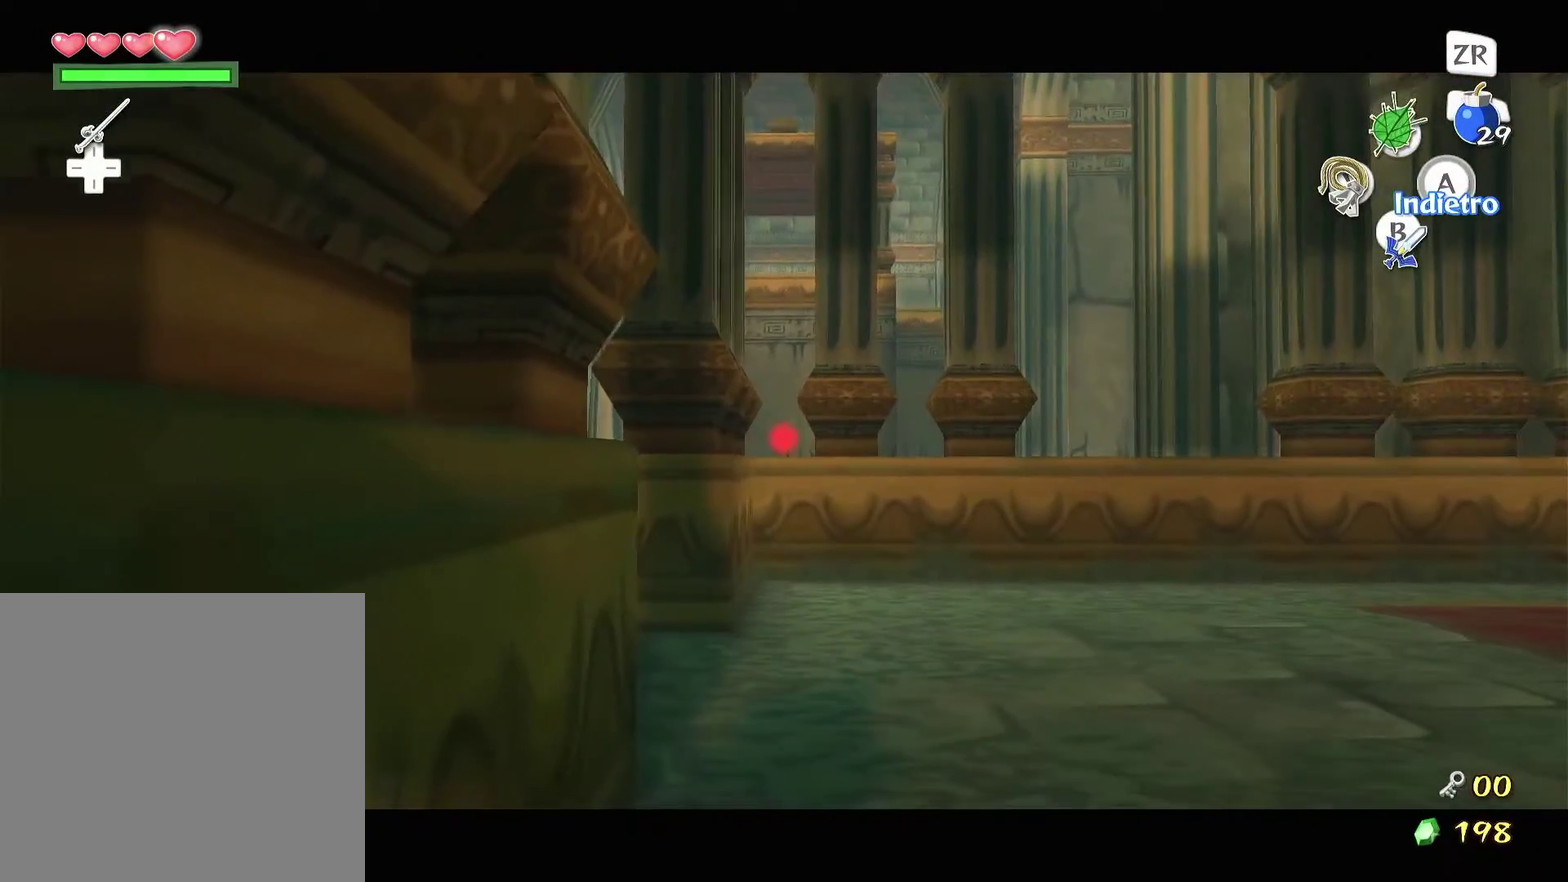
{"buttons": ["L2"], "left_stick": "center", "right_stick": "center"}
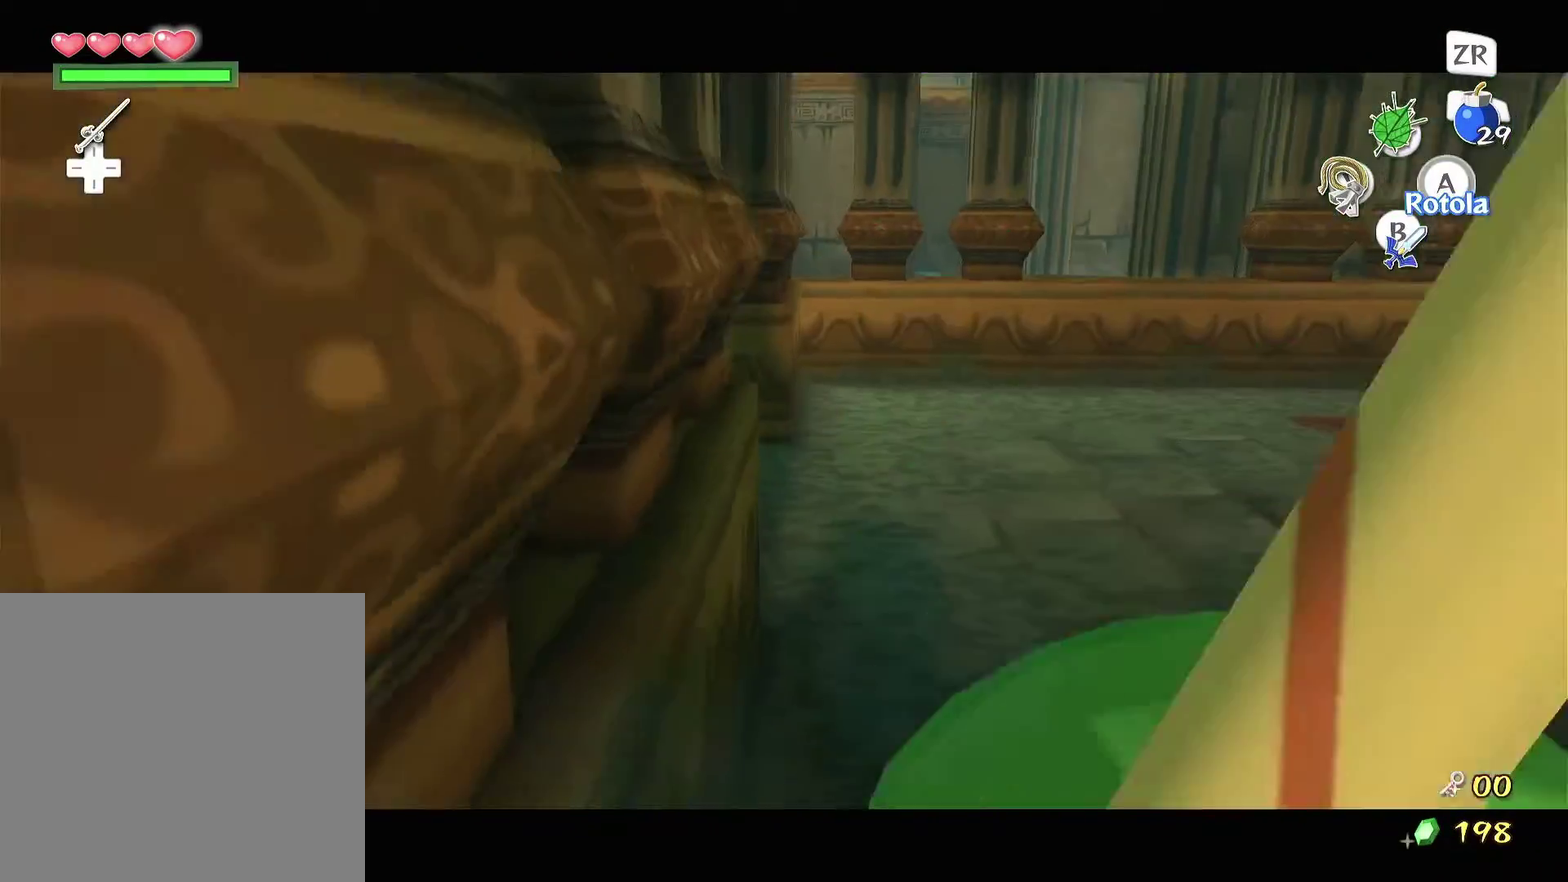
{"buttons": ["L2"], "left_stick": "center", "right_stick": "center"}
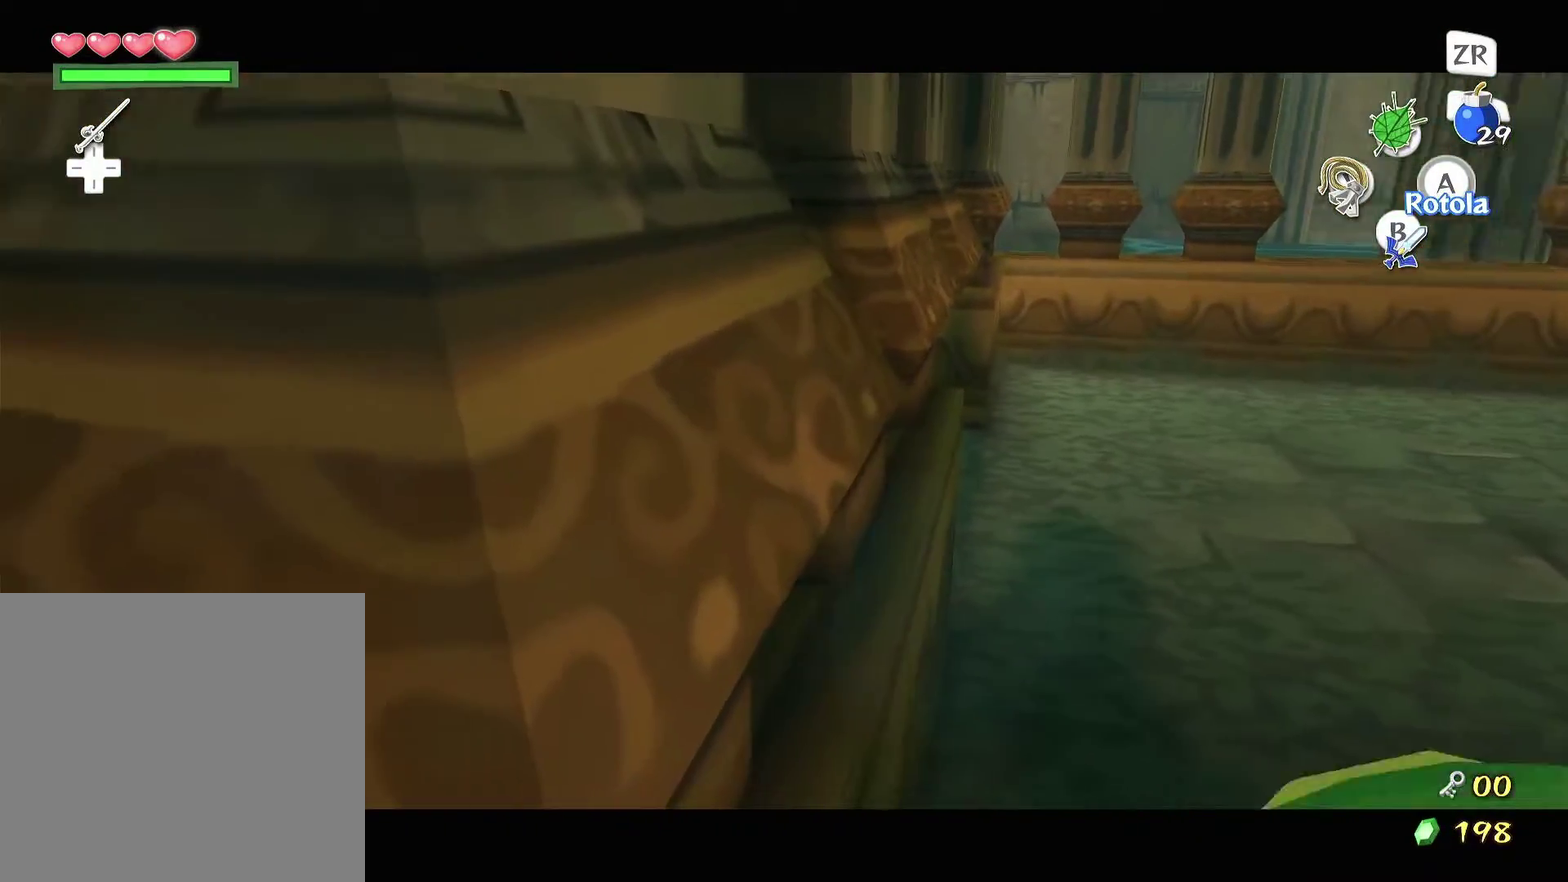
{"buttons": ["L2"], "left_stick": "center", "right_stick": "center", "events": []}
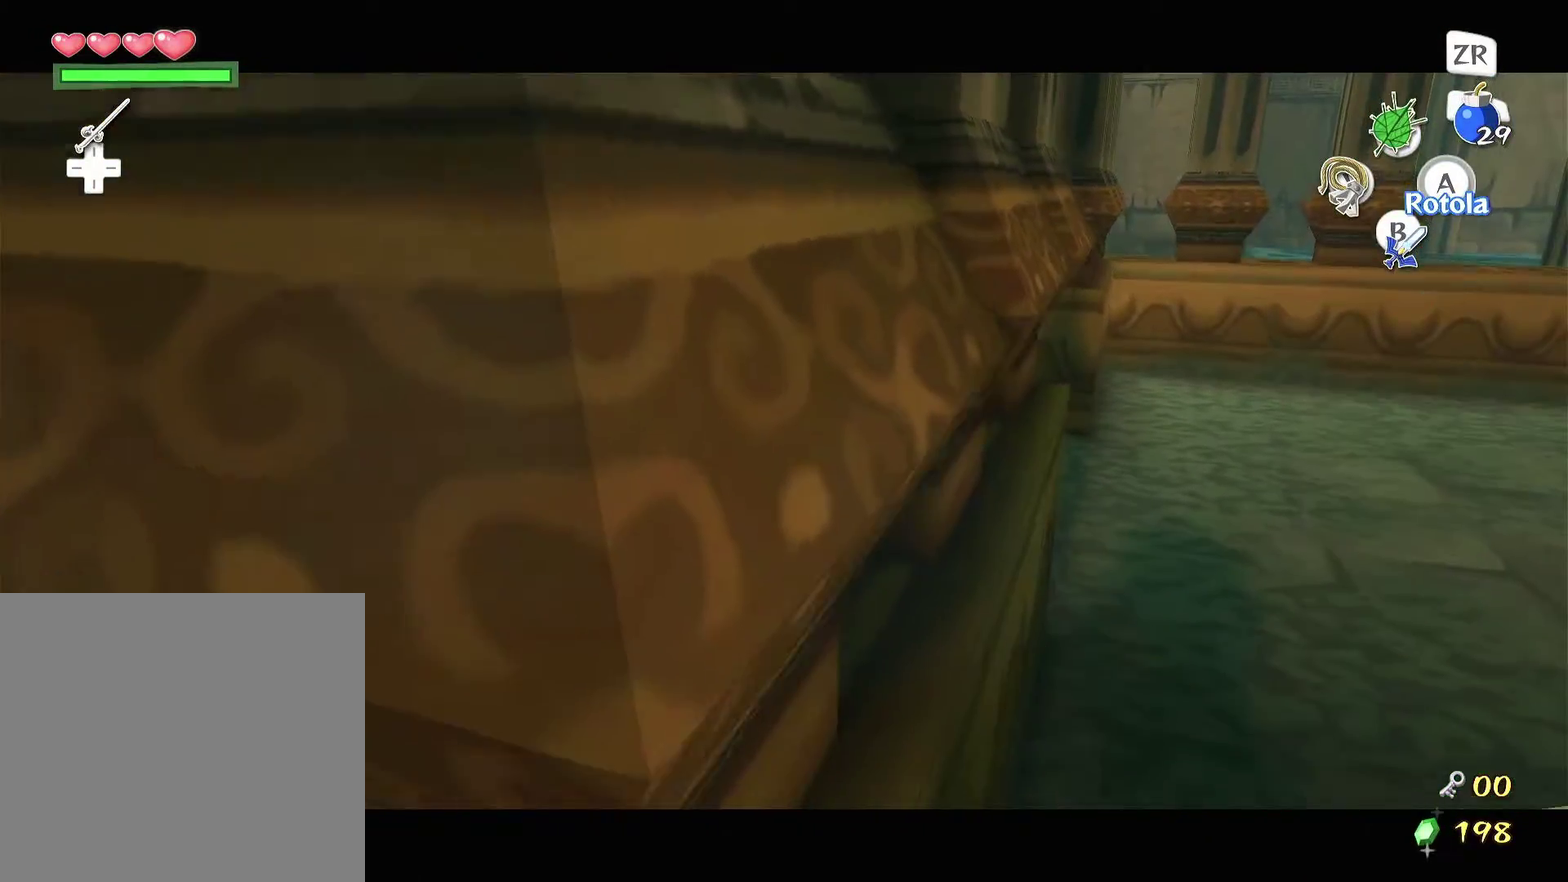
{"buttons": ["L2"], "left_stick": "center", "right_stick": "center", "events": []}
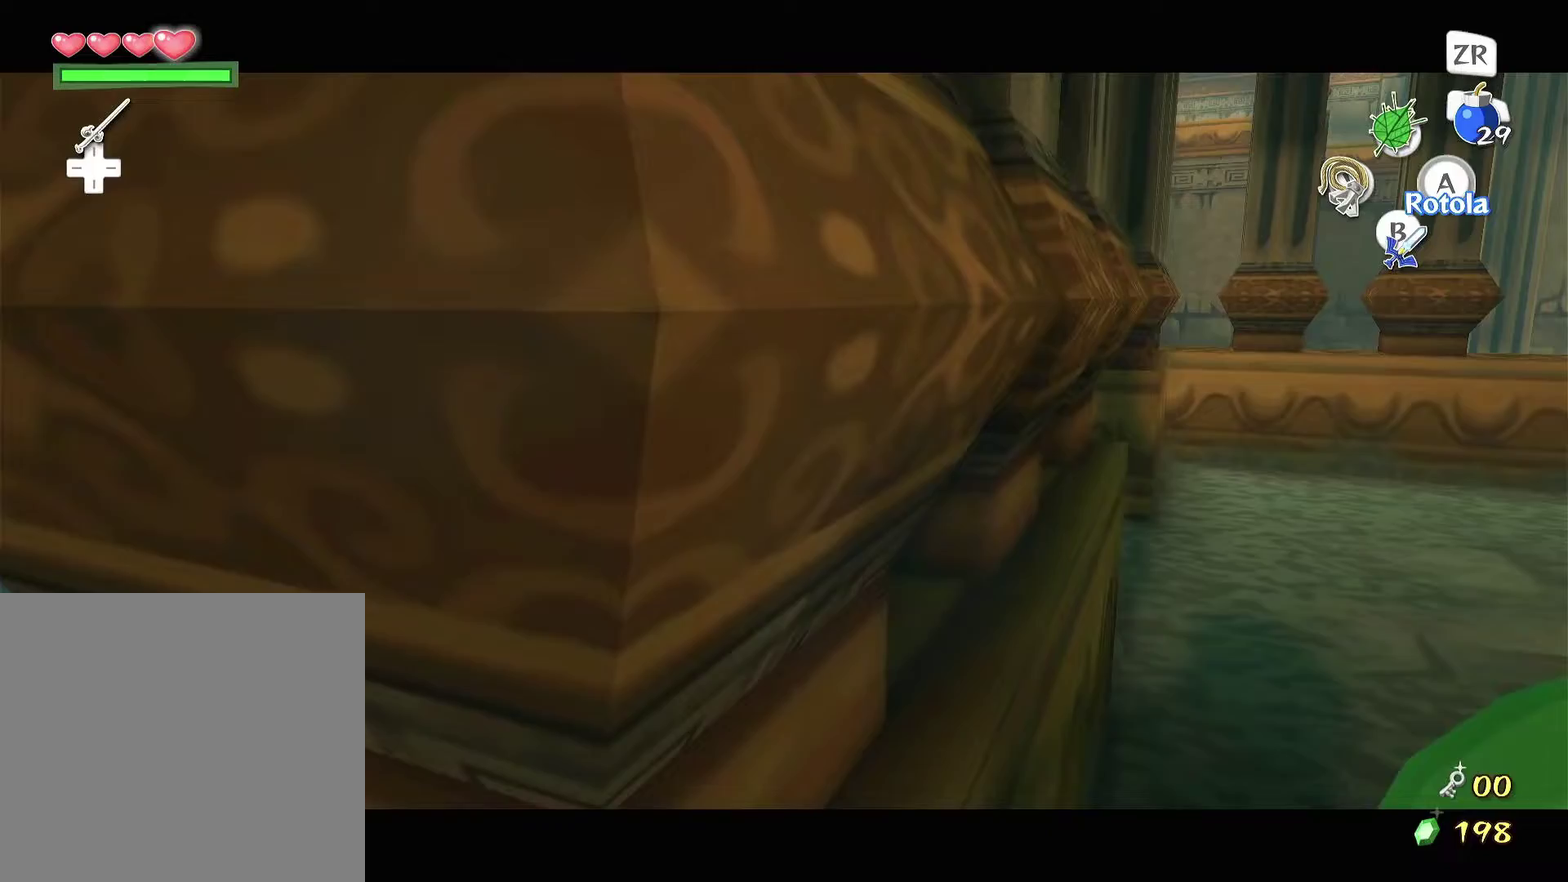
{"buttons": ["L2"], "left_stick": "center", "right_stick": "center", "events": []}